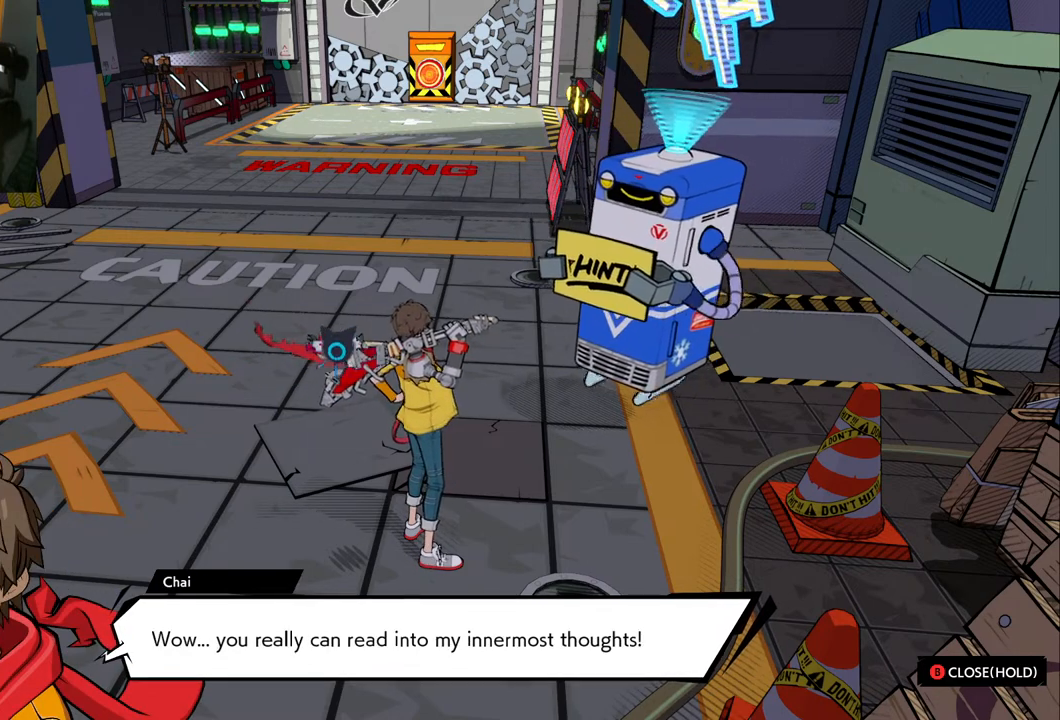
Gameplay with a controller (Xbox layout); each line is a JSON object with the inputs held at the frame after it. "events" lists button and stick changes between this image and that frame as [ms after this image, input, new state], when the widget could be followed in between. Not read: L2 R2.
{"buttons": [], "left_stick": "center", "right_stick": "center", "events": []}
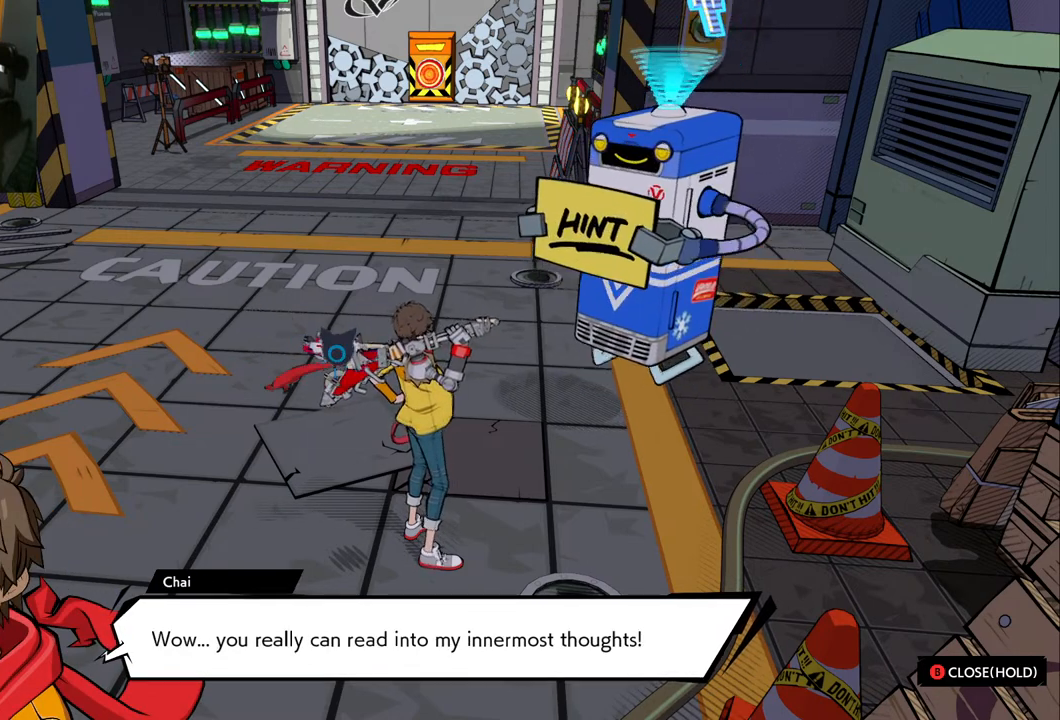
{"buttons": [], "left_stick": "center", "right_stick": "center", "events": []}
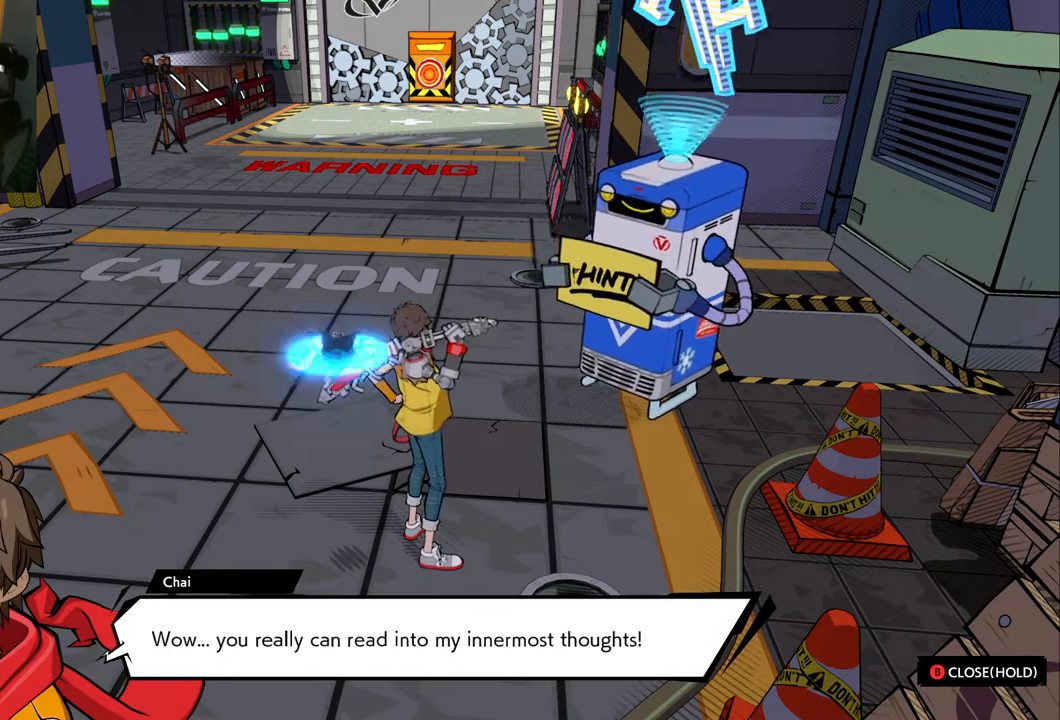
{"buttons": [], "left_stick": "center", "right_stick": "center", "events": [[33, "A", "down"], [133, "A", "up"]]}
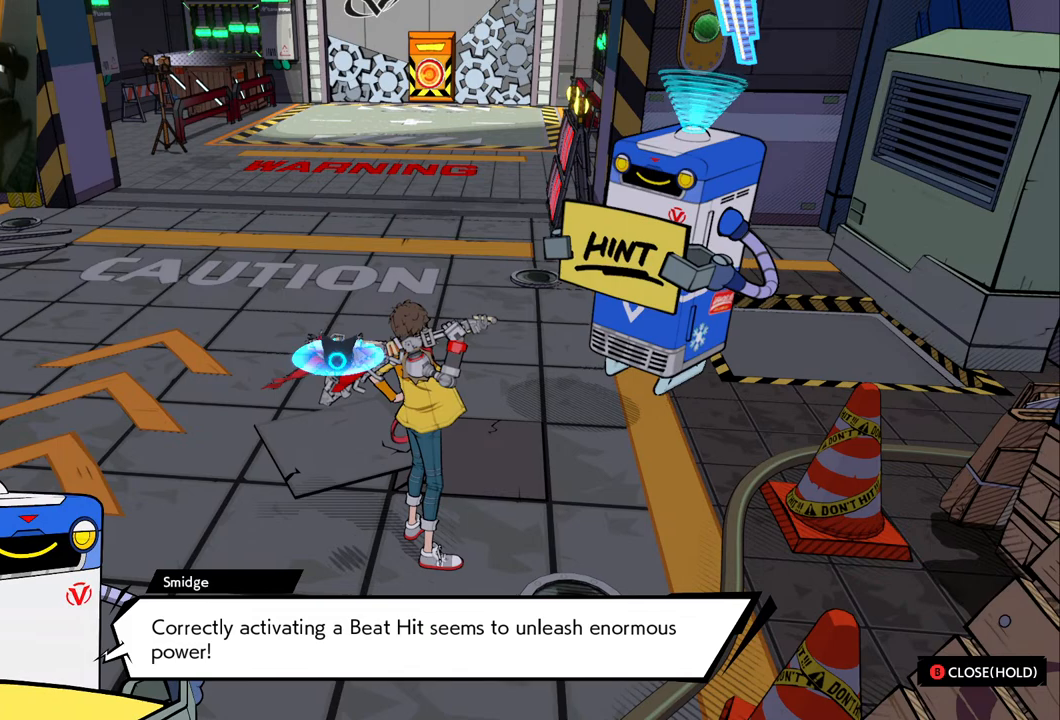
{"buttons": [], "left_stick": "center", "right_stick": "center", "events": [[200, "left_stick", "left"], [283, "left_stick", "center"]]}
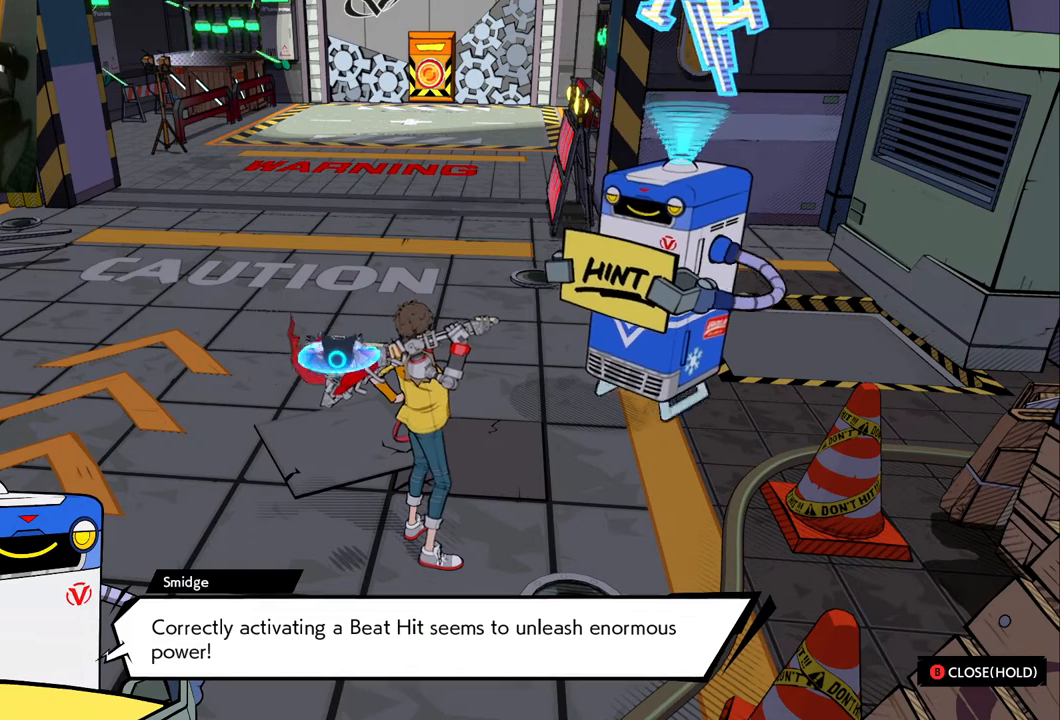
{"buttons": [], "left_stick": "center", "right_stick": "center", "events": [[200, "left_stick", "up-left"], [400, "left_stick", "center"]]}
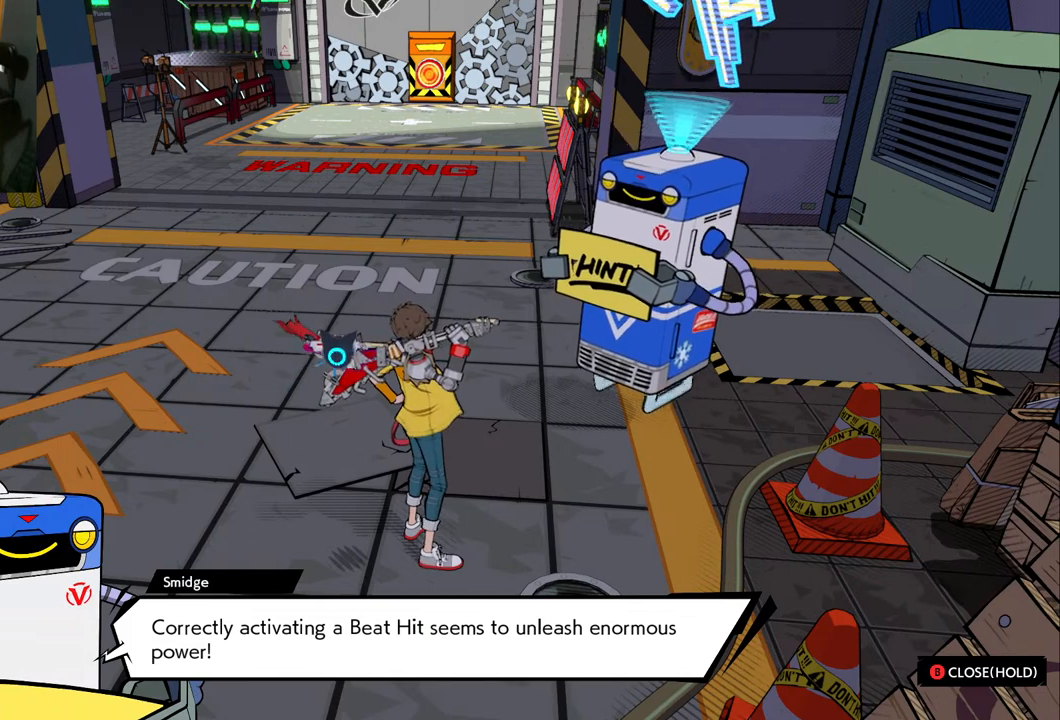
{"buttons": [], "left_stick": "center", "right_stick": "center", "events": []}
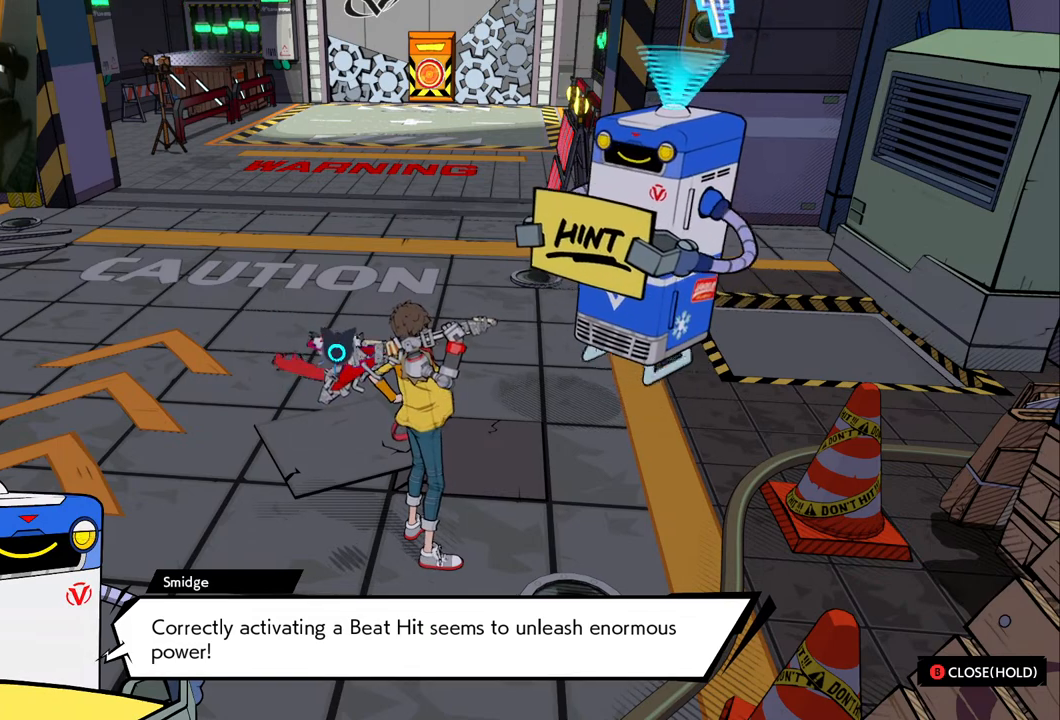
{"buttons": [], "left_stick": "center", "right_stick": "center", "events": [[283, "left_stick", "up-left"], [483, "left_stick", "center"]]}
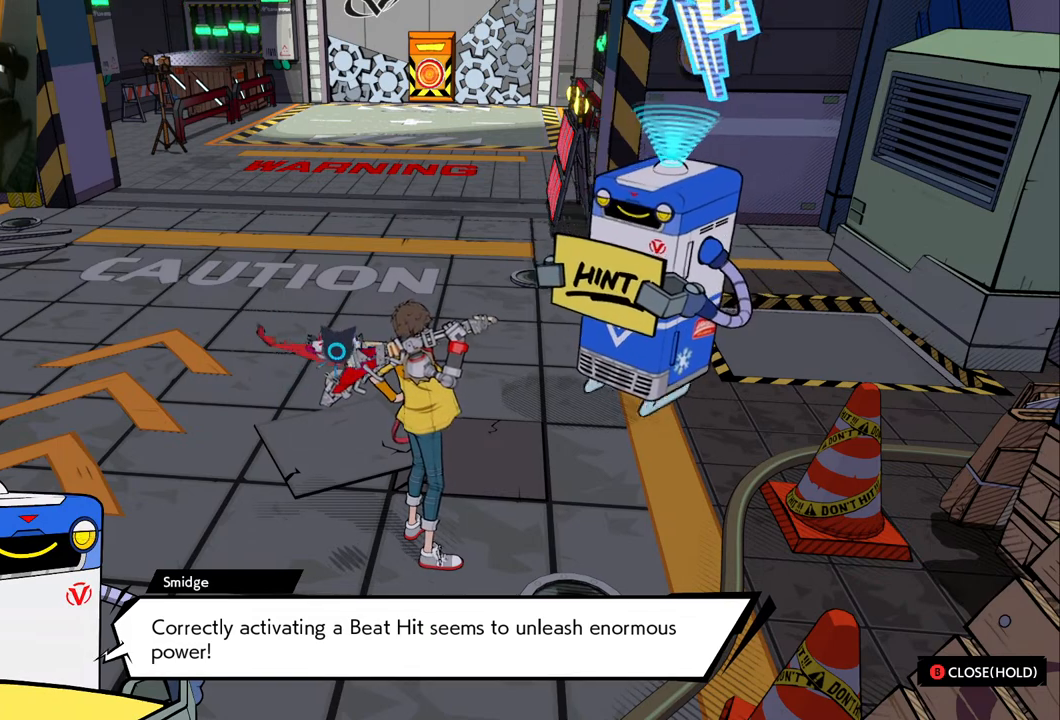
{"buttons": [], "left_stick": "up-left", "right_stick": "center", "events": [[383, "left_stick", "up-left"]]}
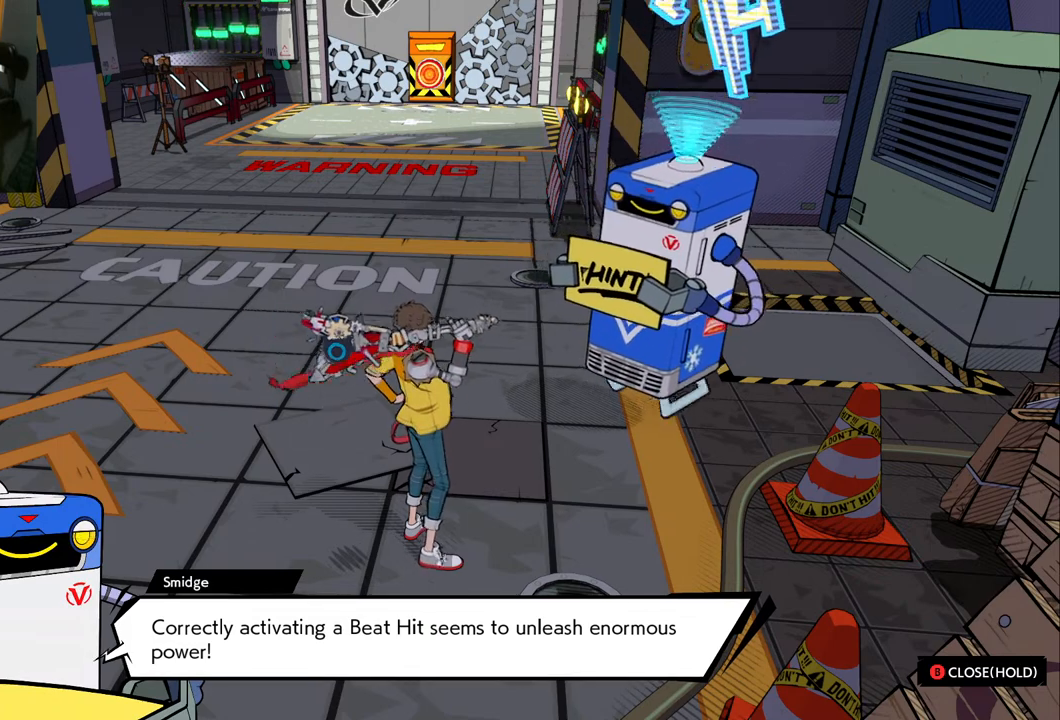
{"buttons": [], "left_stick": "center", "right_stick": "center", "events": [[133, "left_stick", "center"]]}
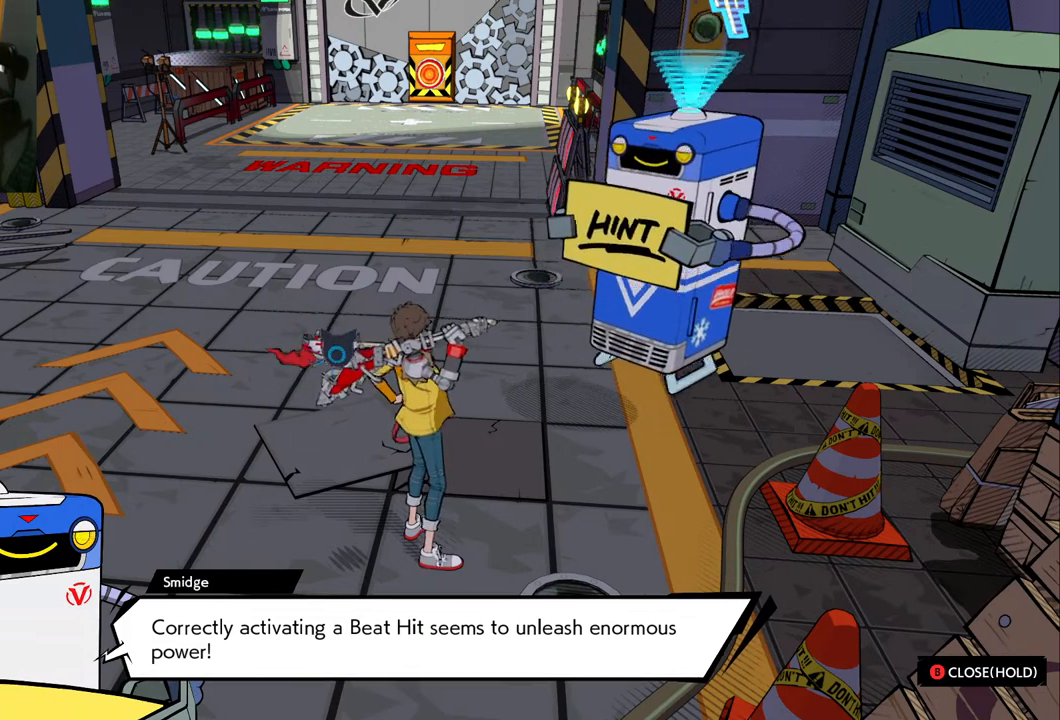
{"buttons": [], "left_stick": "center", "right_stick": "center", "events": []}
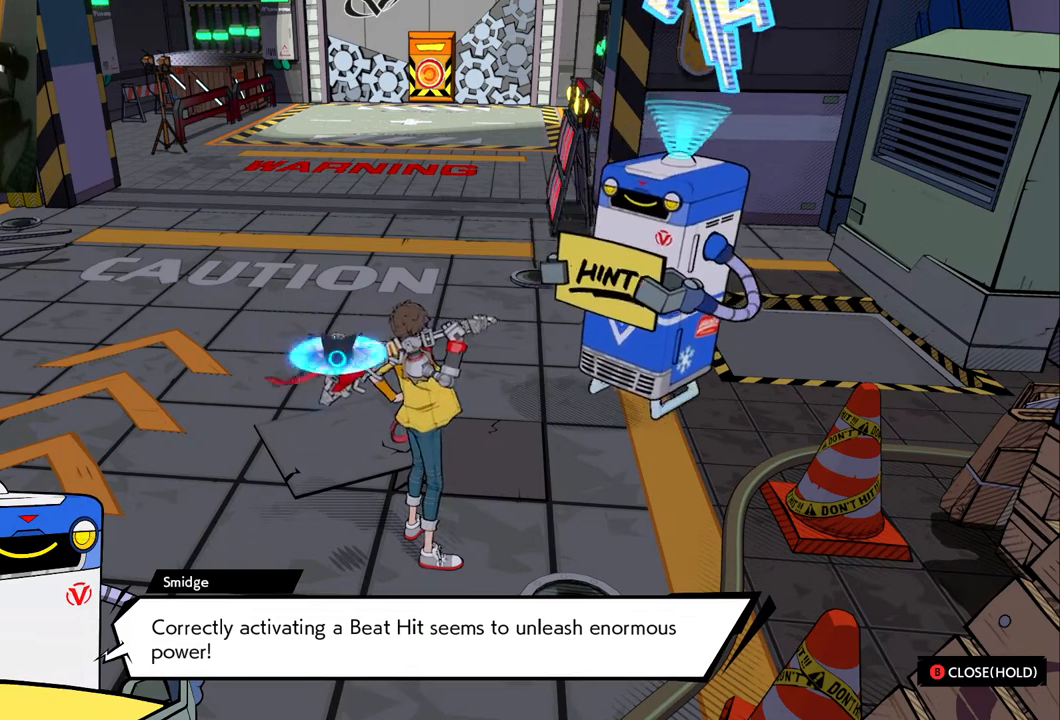
{"buttons": [], "left_stick": "center", "right_stick": "center", "events": []}
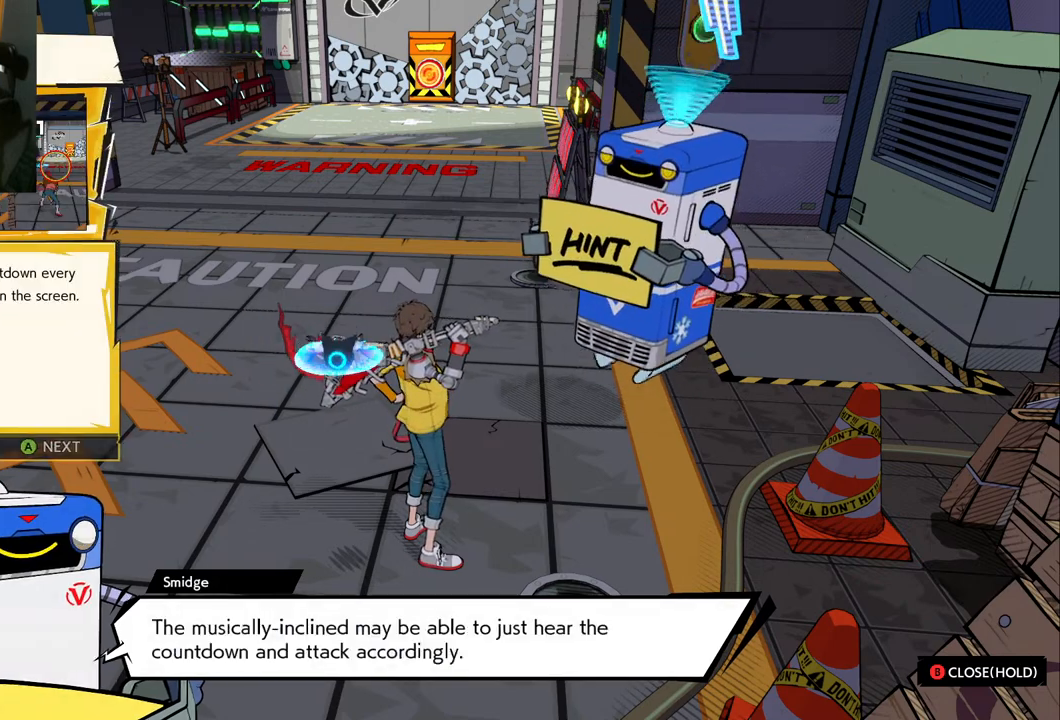
{"buttons": [], "left_stick": "center", "right_stick": "center", "events": []}
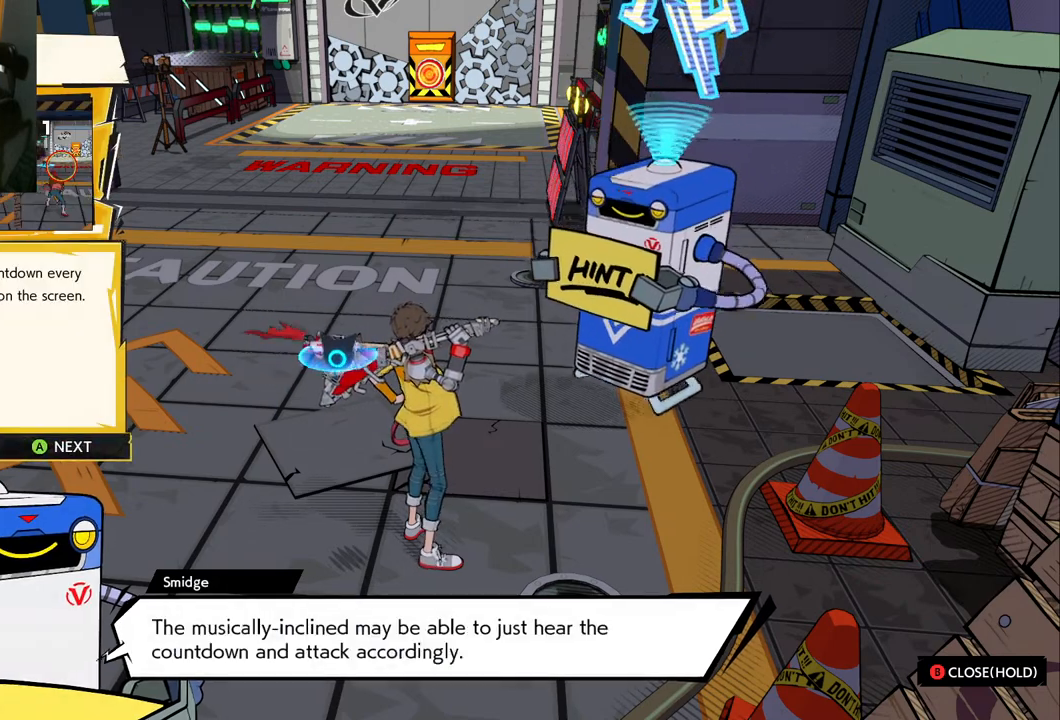
{"buttons": [], "left_stick": "center", "right_stick": "center", "events": []}
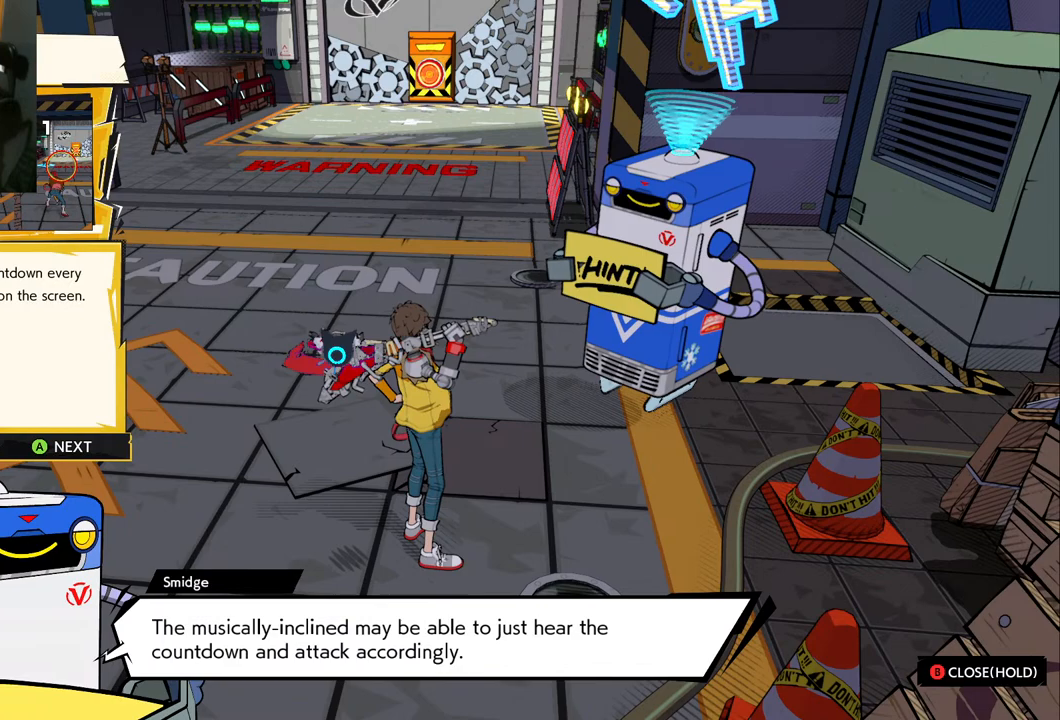
{"buttons": [], "left_stick": "center", "right_stick": "center", "events": []}
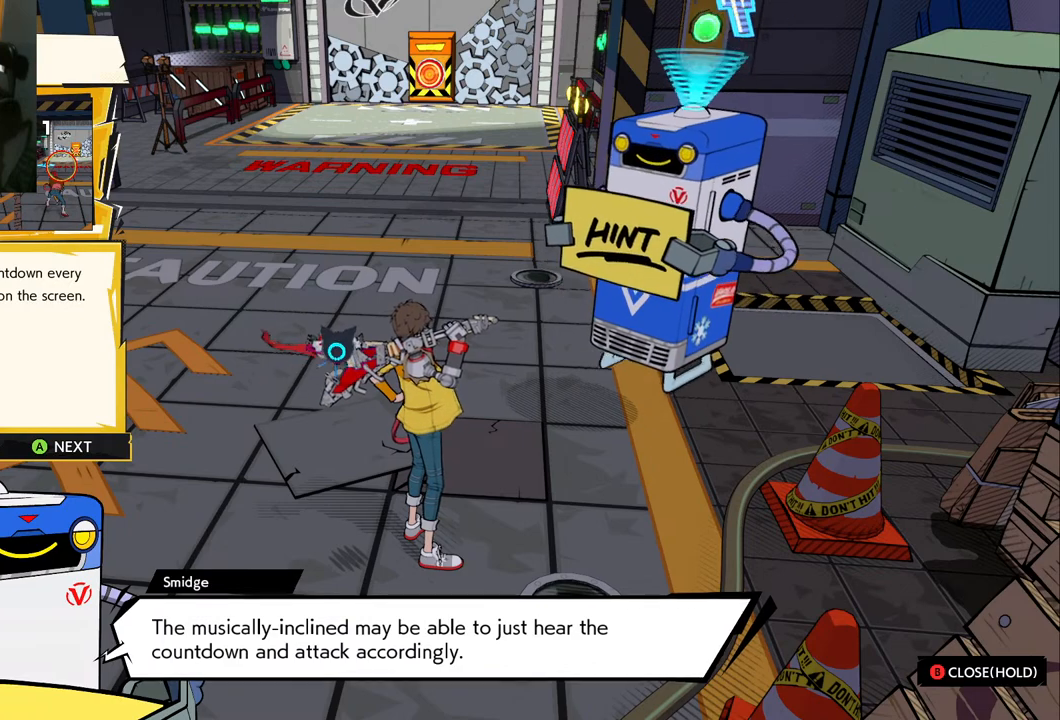
{"buttons": [], "left_stick": "up-left", "right_stick": "center", "events": [[450, "left_stick", "up-left"]]}
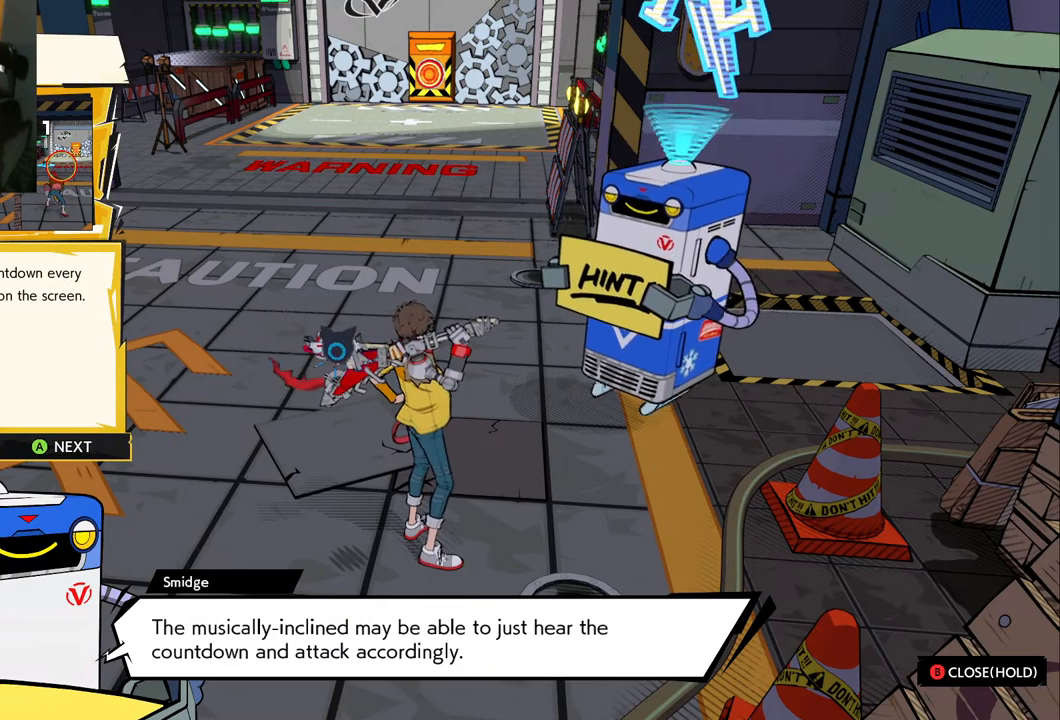
{"buttons": [], "left_stick": "center", "right_stick": "center", "events": [[217, "left_stick", "center"]]}
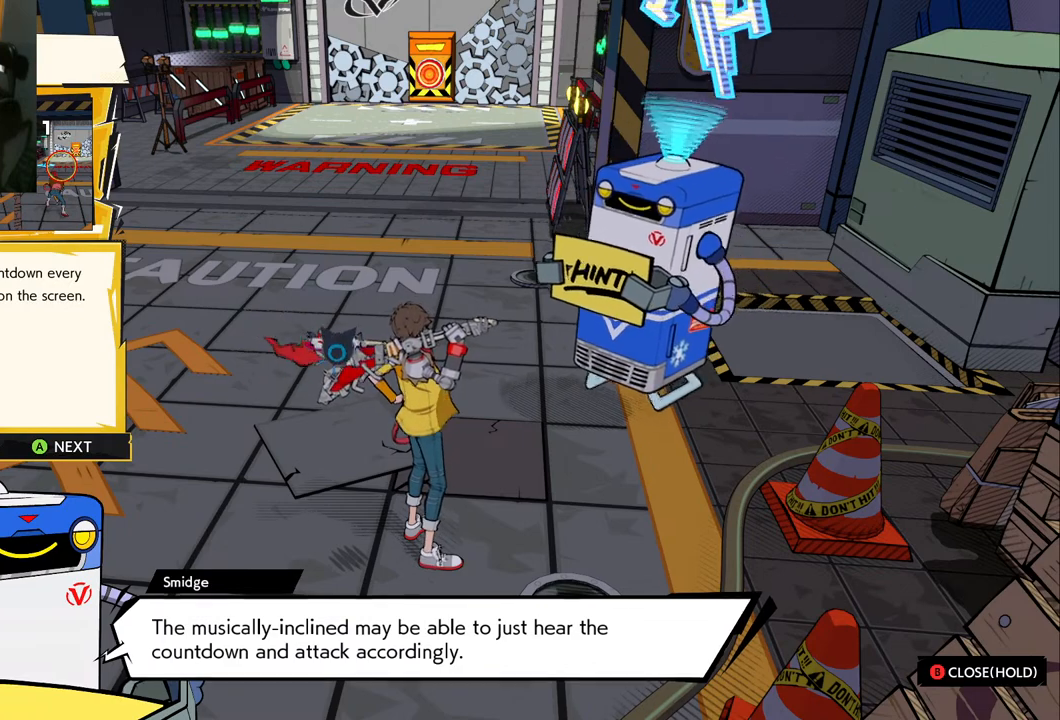
{"buttons": [], "left_stick": "up-left", "right_stick": "center", "events": [[400, "left_stick", "up-left"]]}
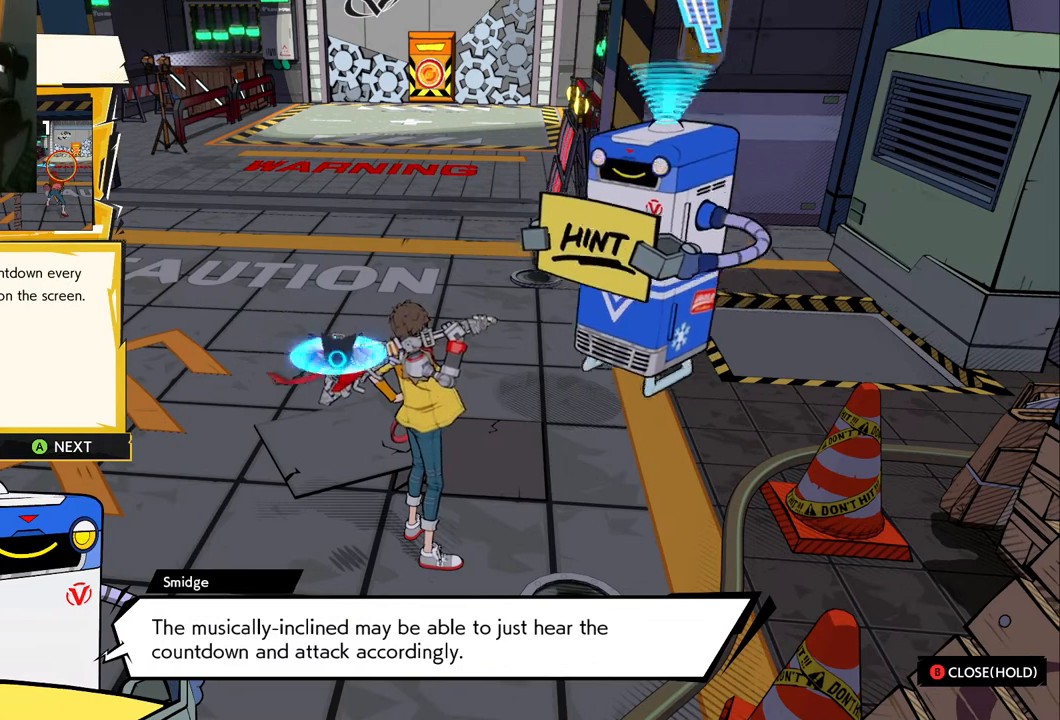
{"buttons": [], "left_stick": "center", "right_stick": "center", "events": [[50, "left_stick", "center"]]}
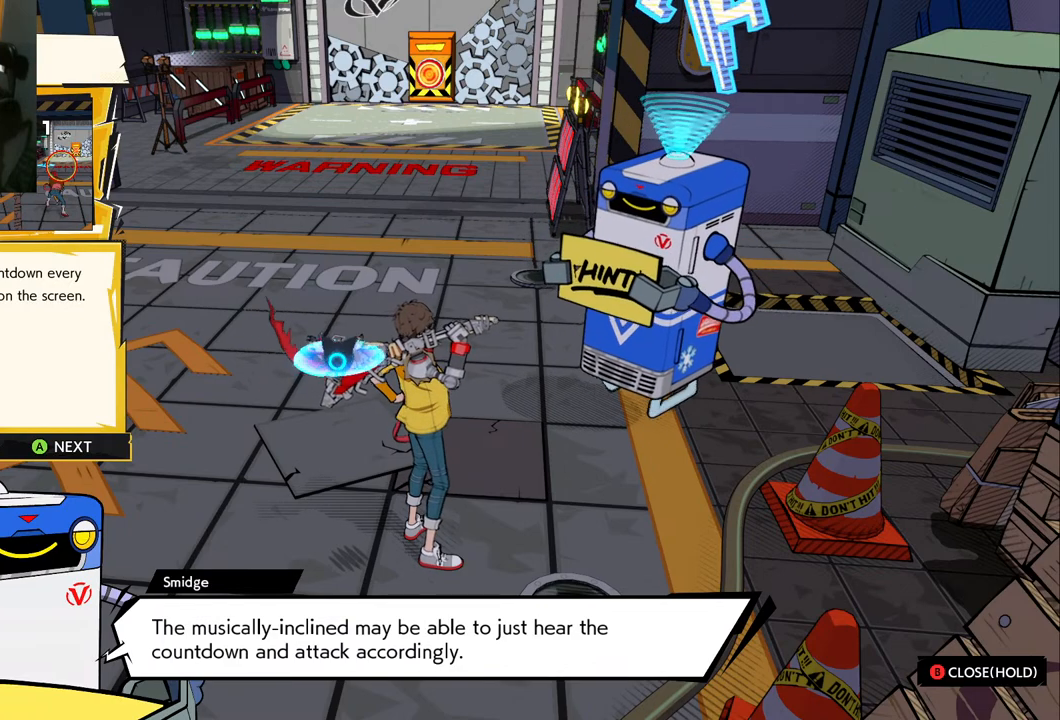
{"buttons": [], "left_stick": "center", "right_stick": "center", "events": []}
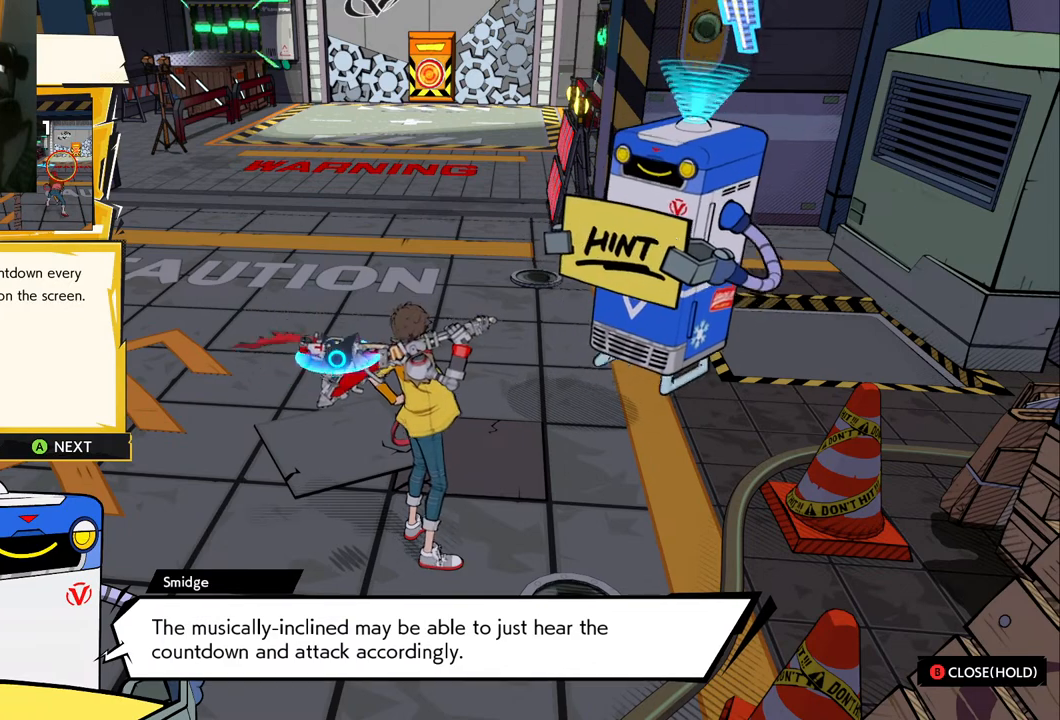
{"buttons": [], "left_stick": "center", "right_stick": "center", "events": []}
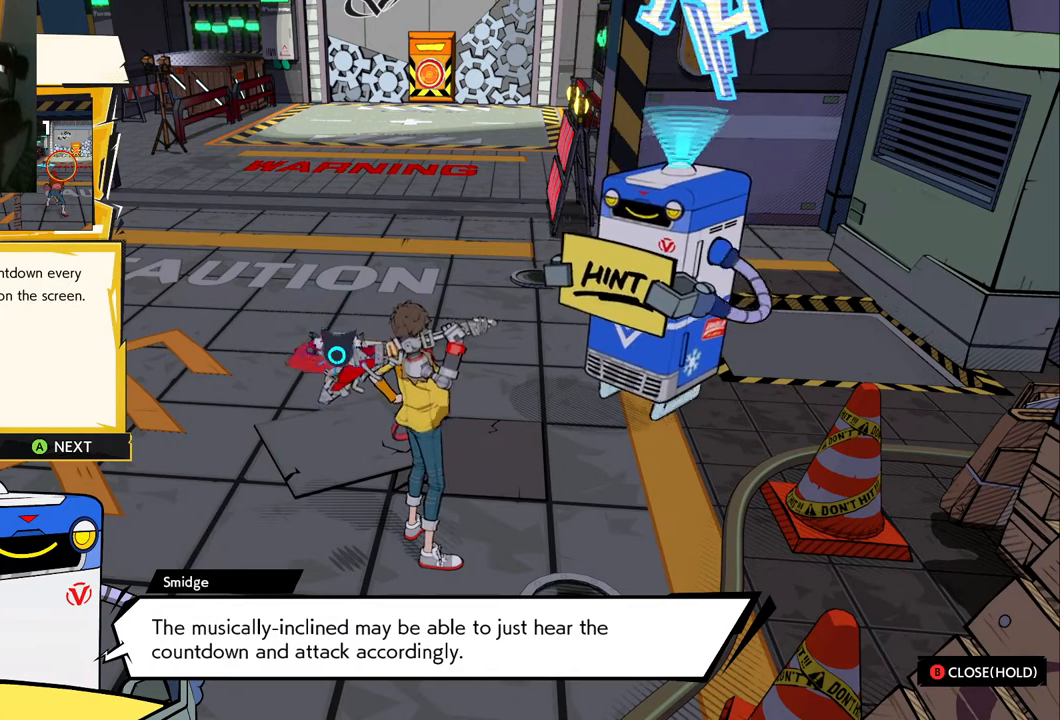
{"buttons": [], "left_stick": "center", "right_stick": "center", "events": [[350, "A", "down"], [450, "A", "up"]]}
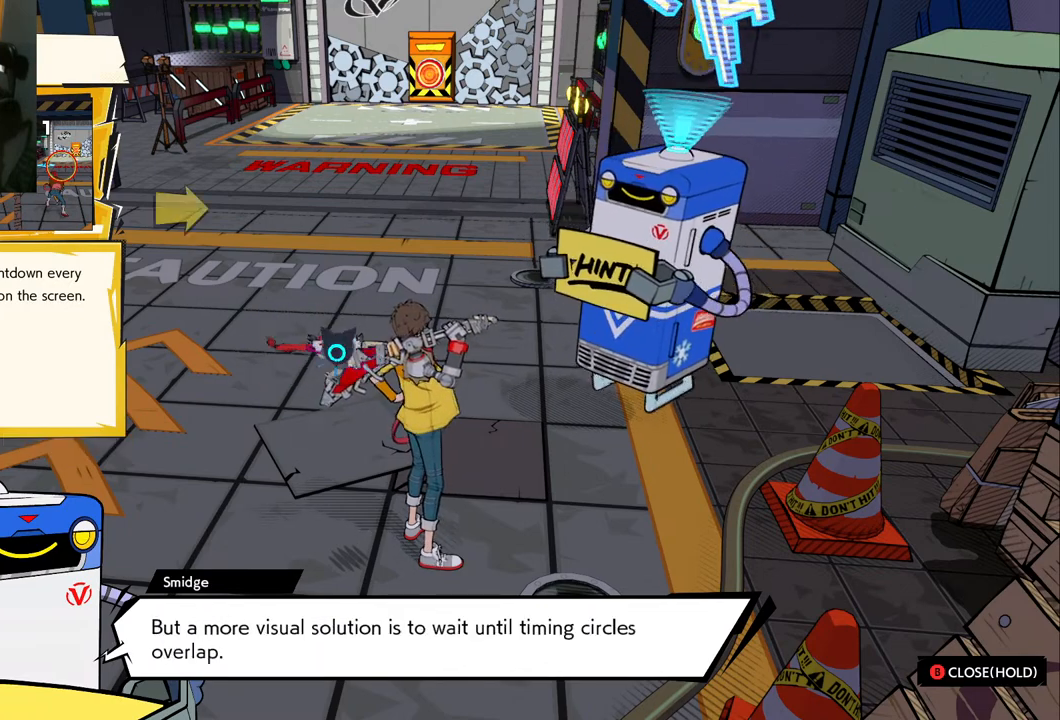
{"buttons": [], "left_stick": "center", "right_stick": "center", "events": []}
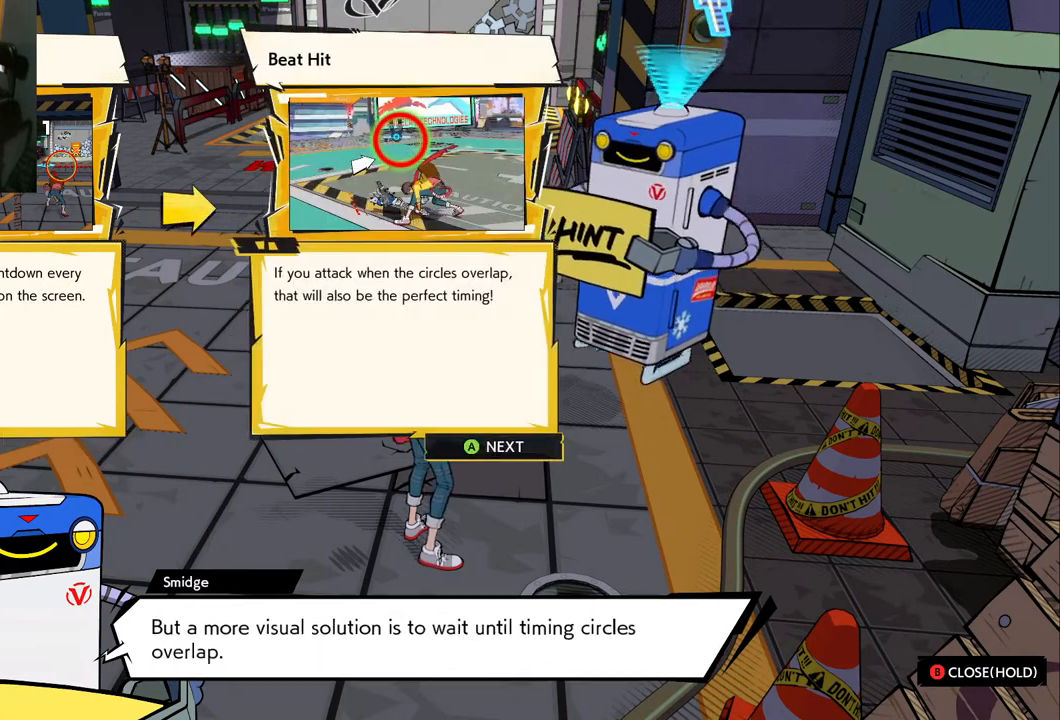
{"buttons": [], "left_stick": "center", "right_stick": "center", "events": [[67, "left_stick", "right"], [233, "left_stick", "down-right"], [467, "left_stick", "center"]]}
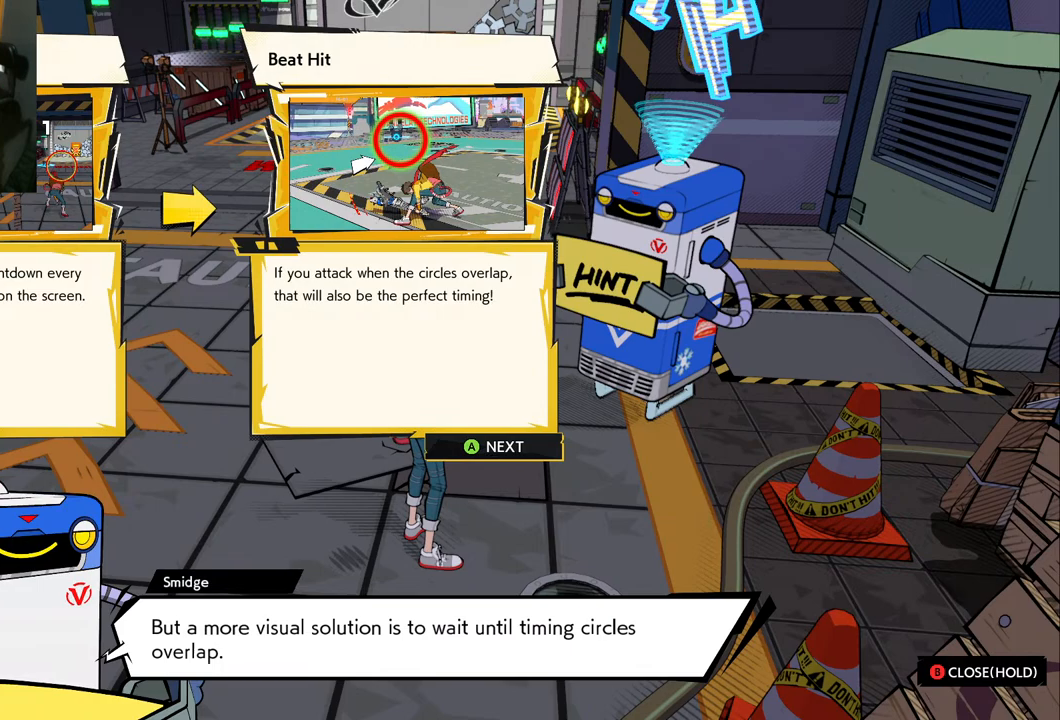
{"buttons": [], "left_stick": "center", "right_stick": "center", "events": [[183, "left_stick", "up-left"], [350, "left_stick", "center"]]}
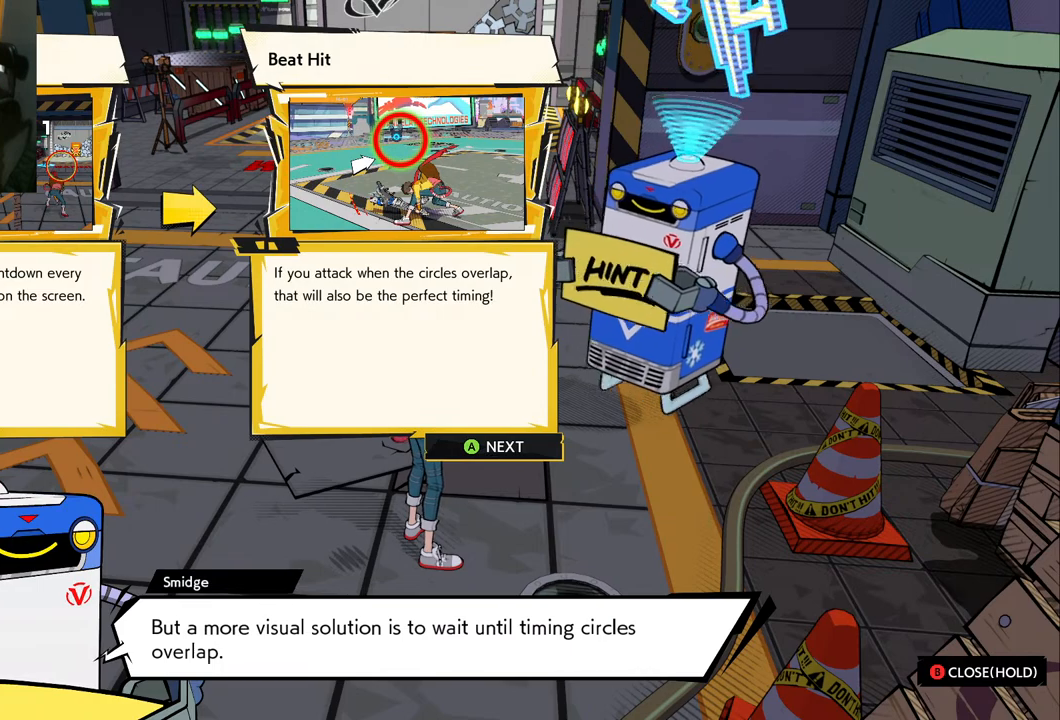
{"buttons": [], "left_stick": "center", "right_stick": "center", "events": []}
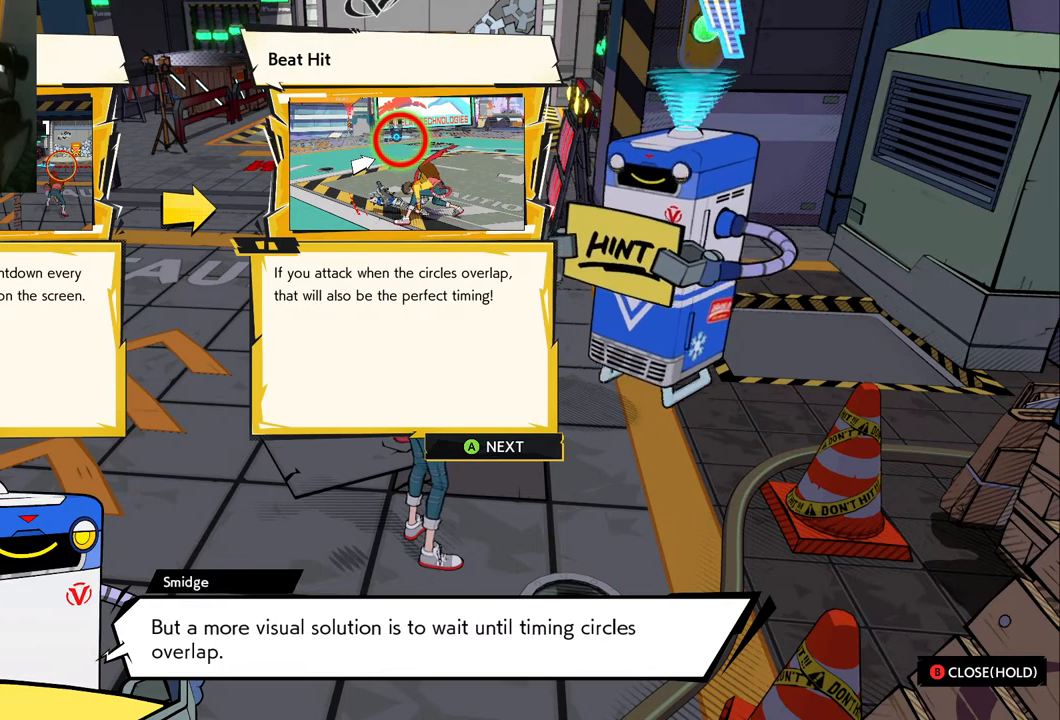
{"buttons": [], "left_stick": "center", "right_stick": "center", "events": []}
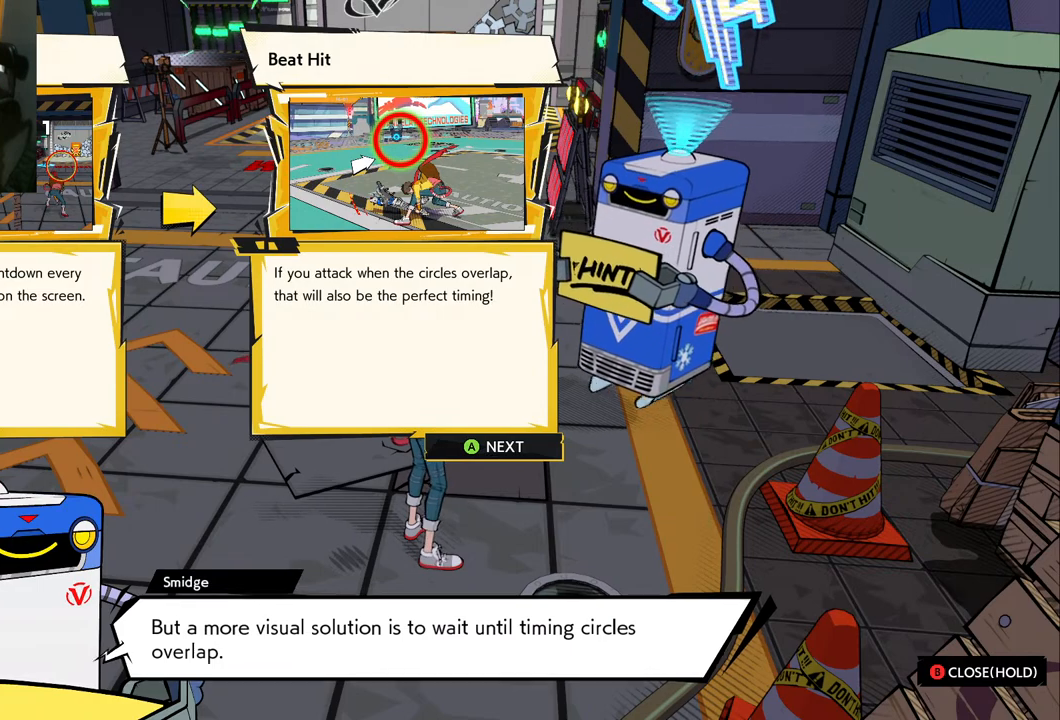
{"buttons": [], "left_stick": "center", "right_stick": "center", "events": []}
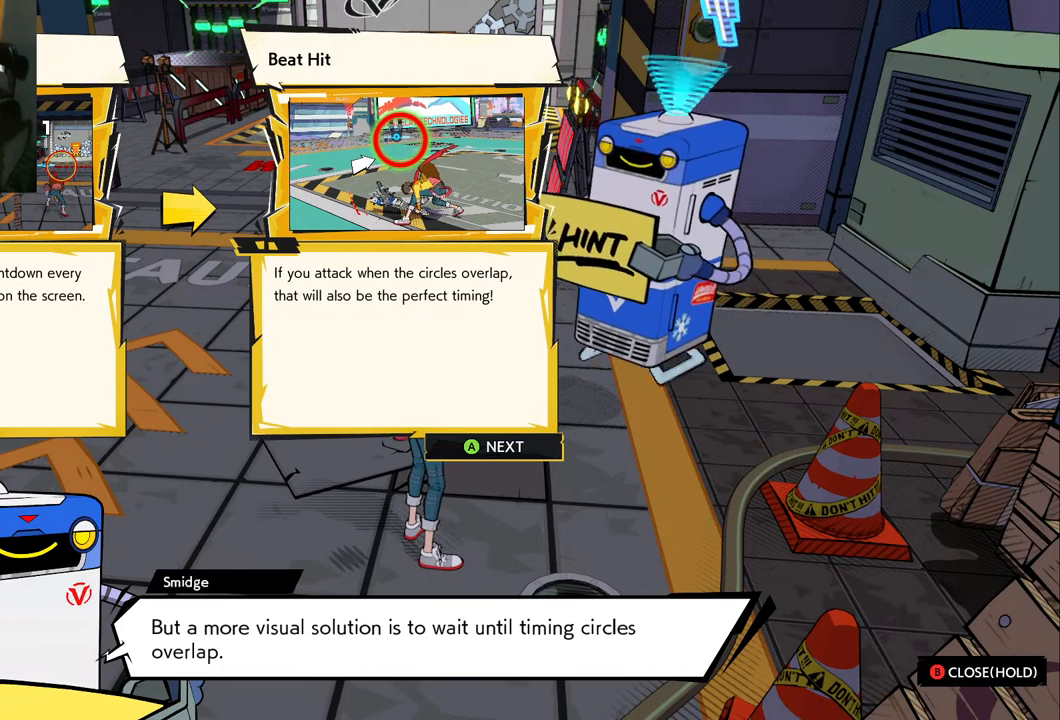
{"buttons": [], "left_stick": "center", "right_stick": "center", "events": []}
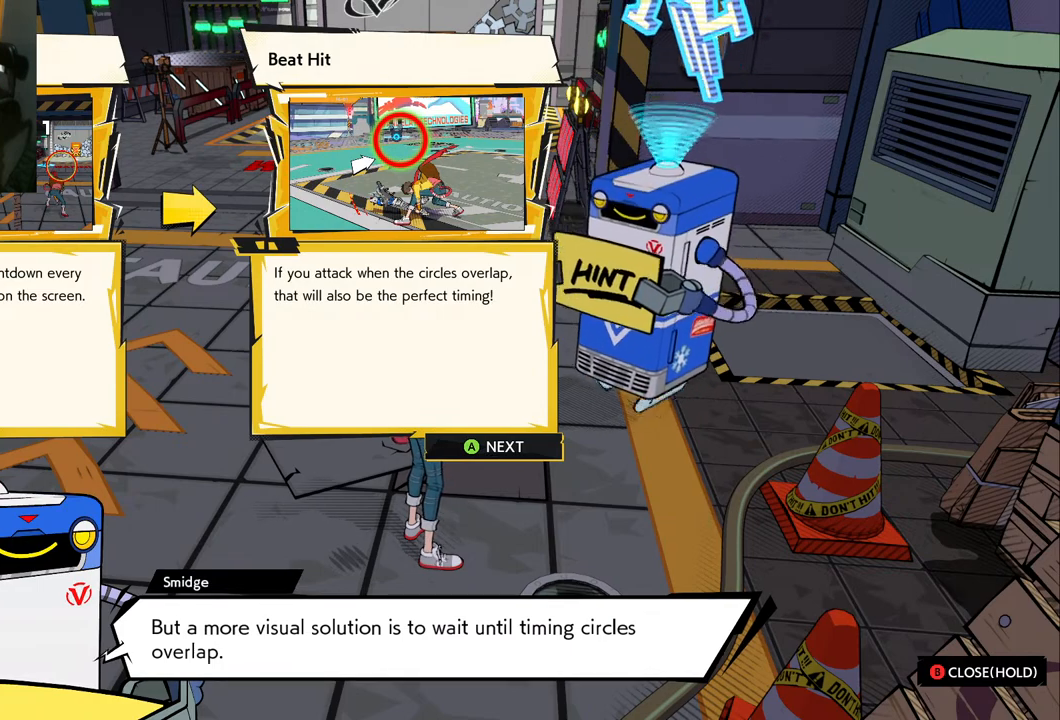
{"buttons": [], "left_stick": "center", "right_stick": "center", "events": [[317, "A", "down"], [433, "A", "up"]]}